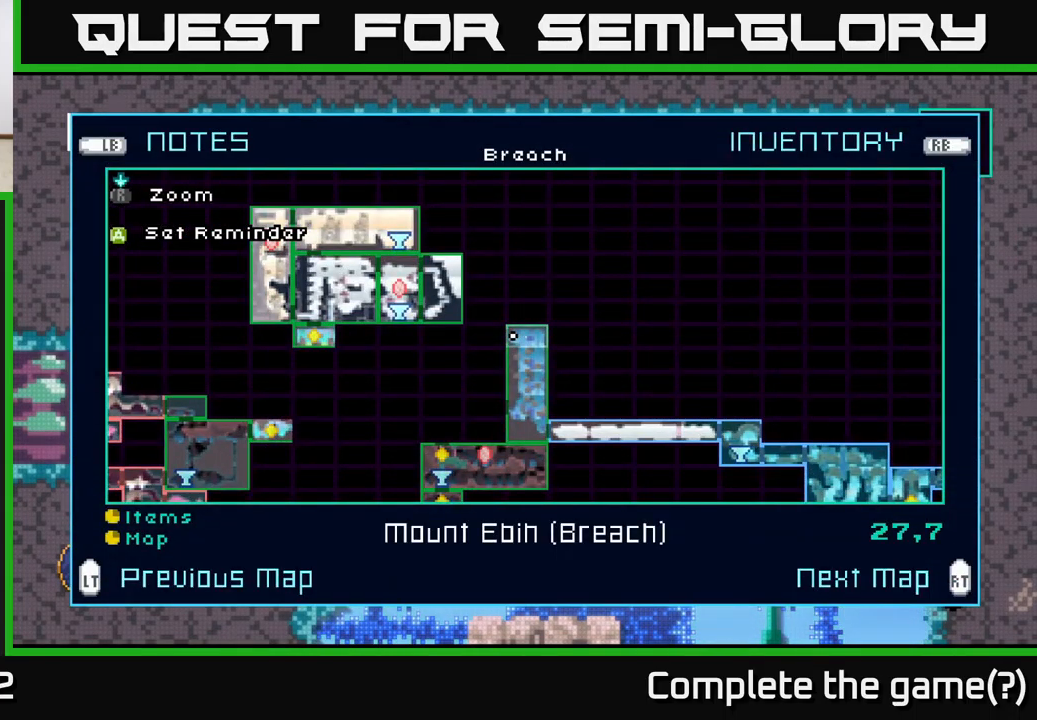
Gameplay with a controller (Xbox layout); each line is a JSON object with the inputs held at the frame after it. "events" lists button and stick changes between this image and that frame as [ms after this image, input, new state], when the widget could be followed in between.
{"buttons": [], "left_stick": "center", "right_stick": "center", "events": []}
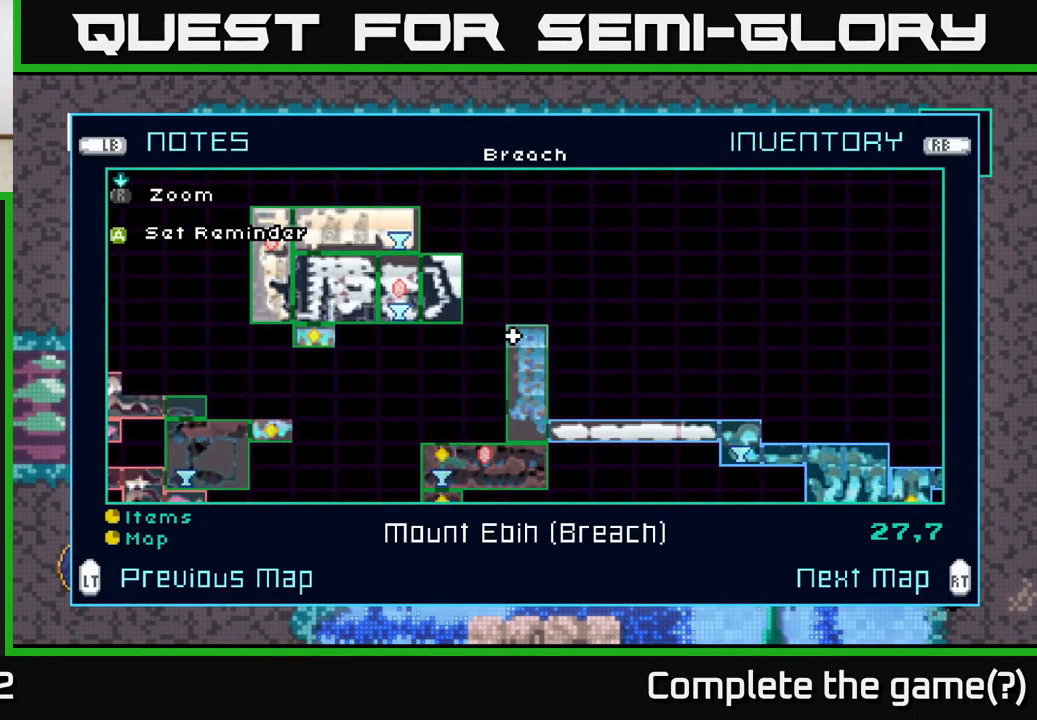
{"buttons": [], "left_stick": "center", "right_stick": "center", "events": [[216, "left_stick", "down"], [400, "left_stick", "center"]]}
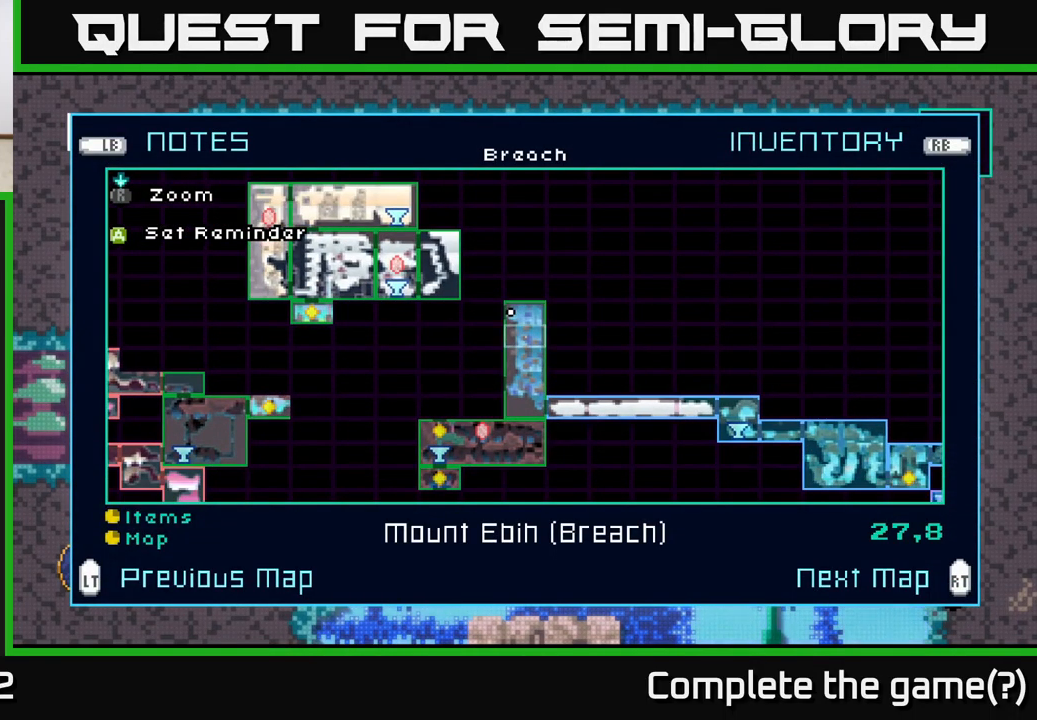
{"buttons": [], "left_stick": "center", "right_stick": "center", "events": [[16, "left_stick", "down"], [166, "left_stick", "center"], [266, "left_stick", "down"], [450, "left_stick", "center"]]}
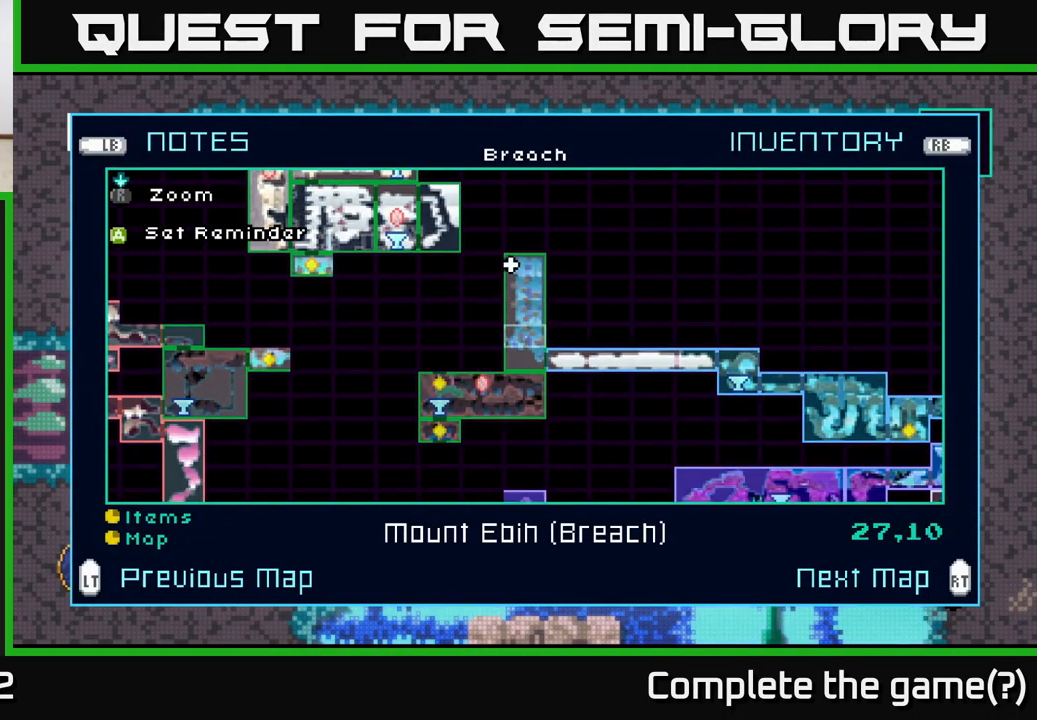
{"buttons": ["SELECT"], "left_stick": "center", "right_stick": "center", "events": [[483, "SELECT", "down"]]}
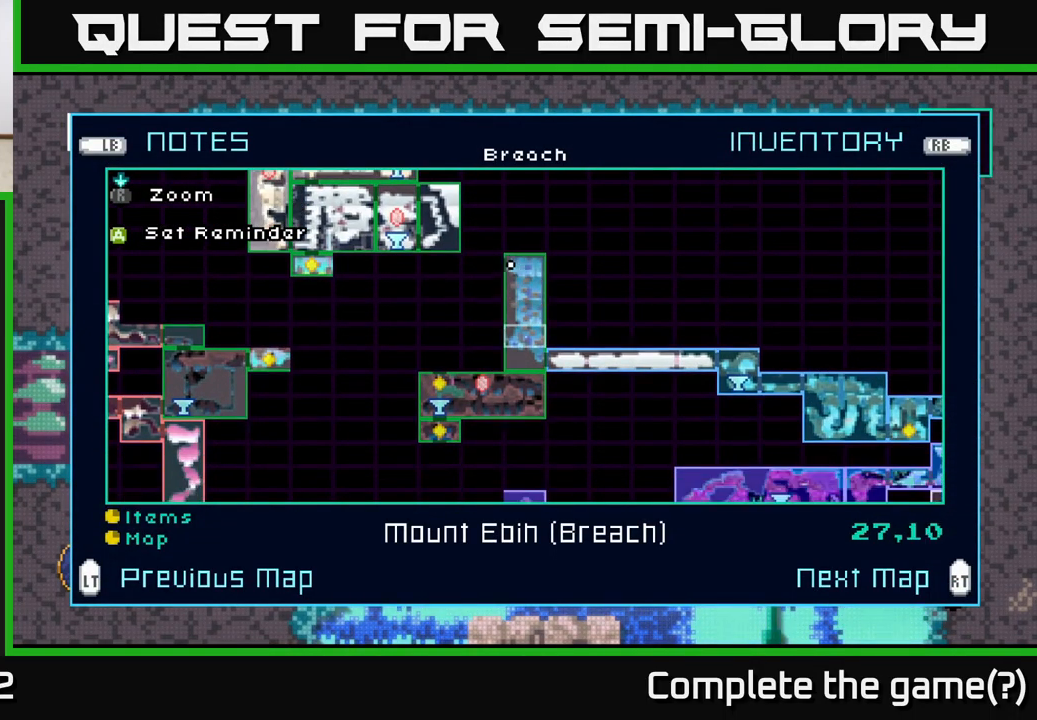
{"buttons": [], "left_stick": "left", "right_stick": "center", "events": [[83, "SELECT", "up"], [100, "left_stick", "left"]]}
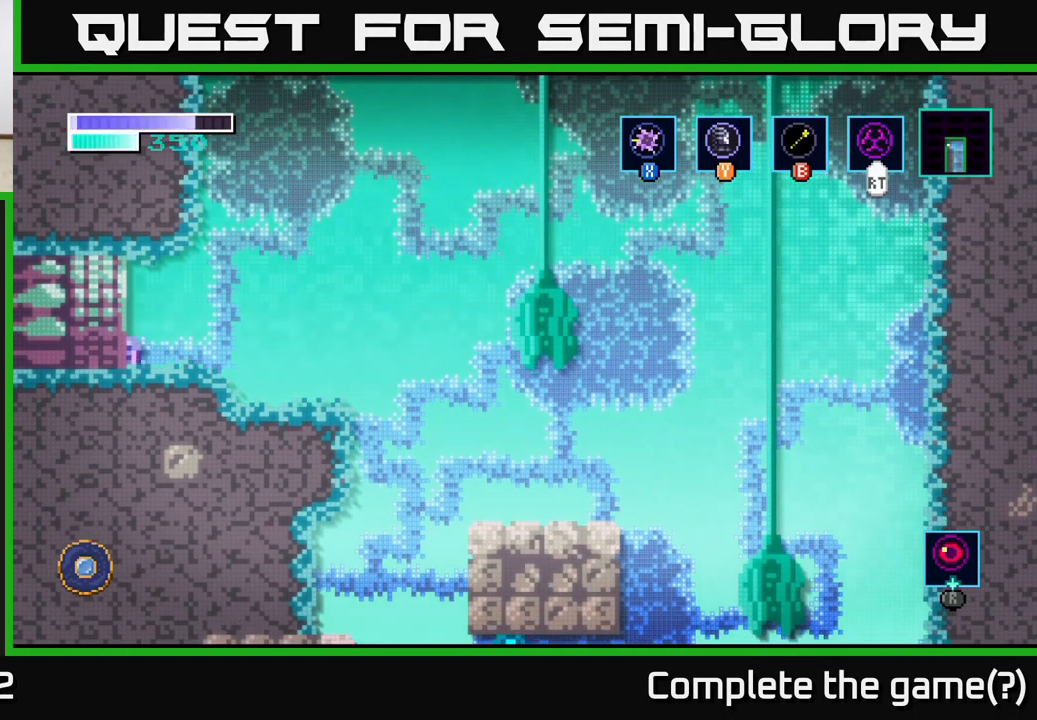
{"buttons": [], "left_stick": "left", "right_stick": "center", "events": []}
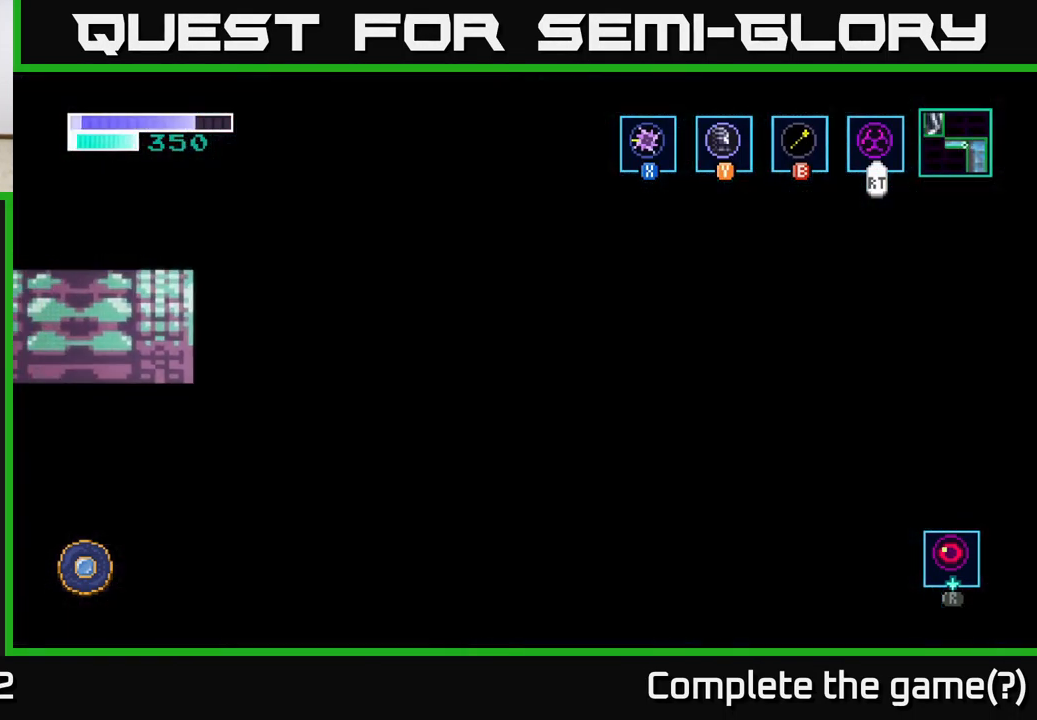
{"buttons": [], "left_stick": "left", "right_stick": "center", "events": []}
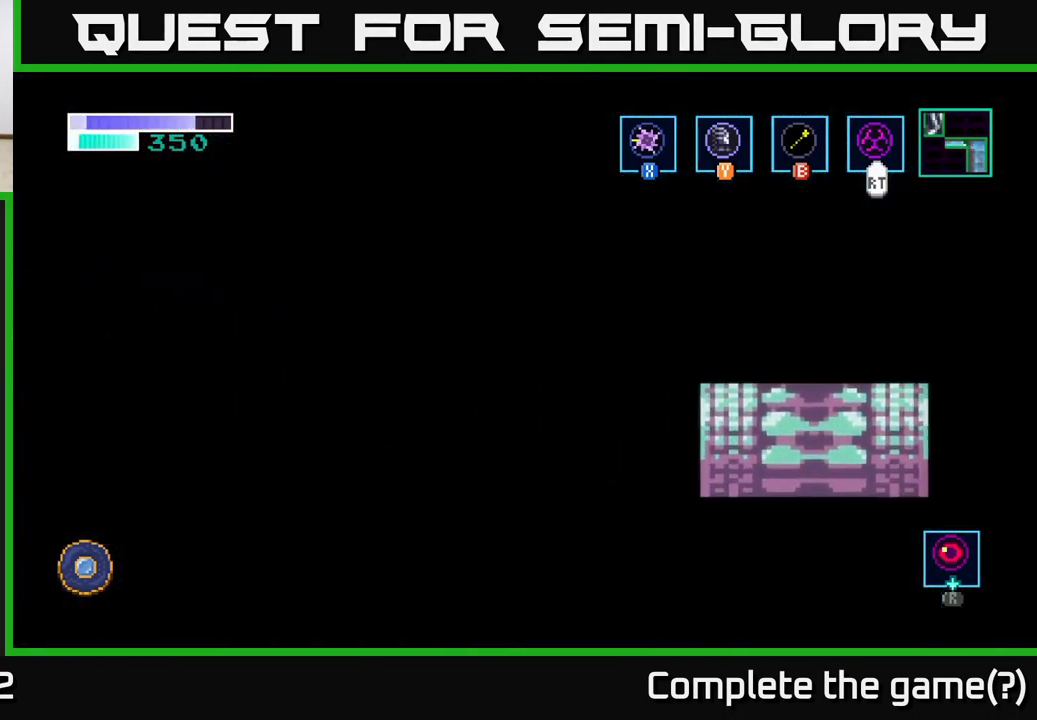
{"buttons": [], "left_stick": "left", "right_stick": "center", "events": []}
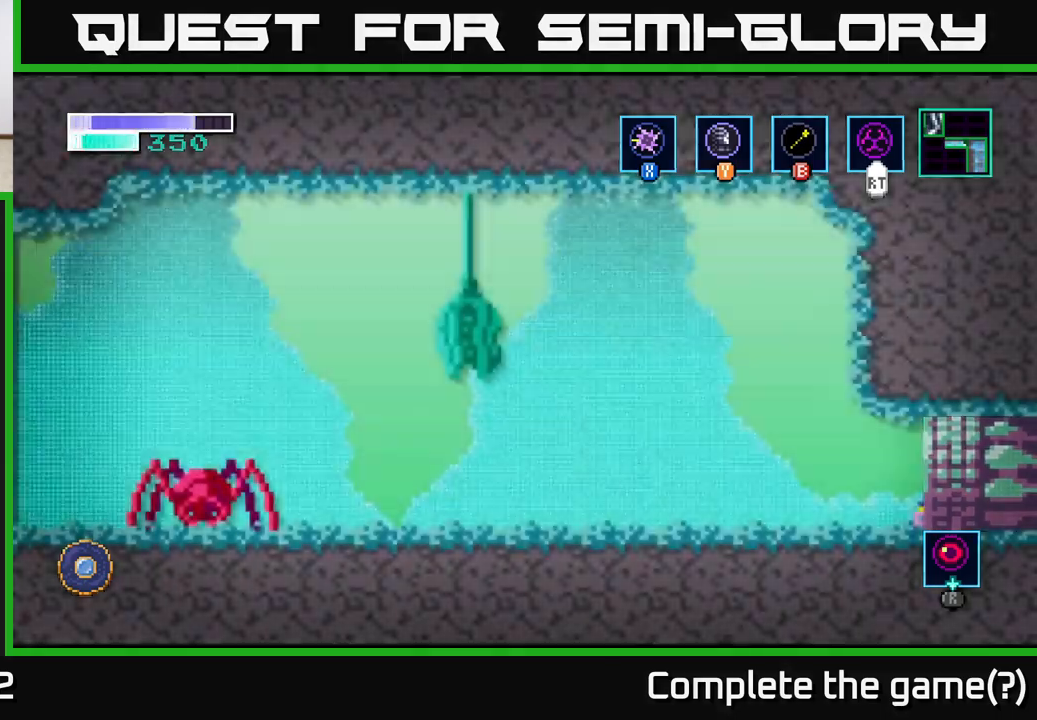
{"buttons": [], "left_stick": "left", "right_stick": "center", "events": []}
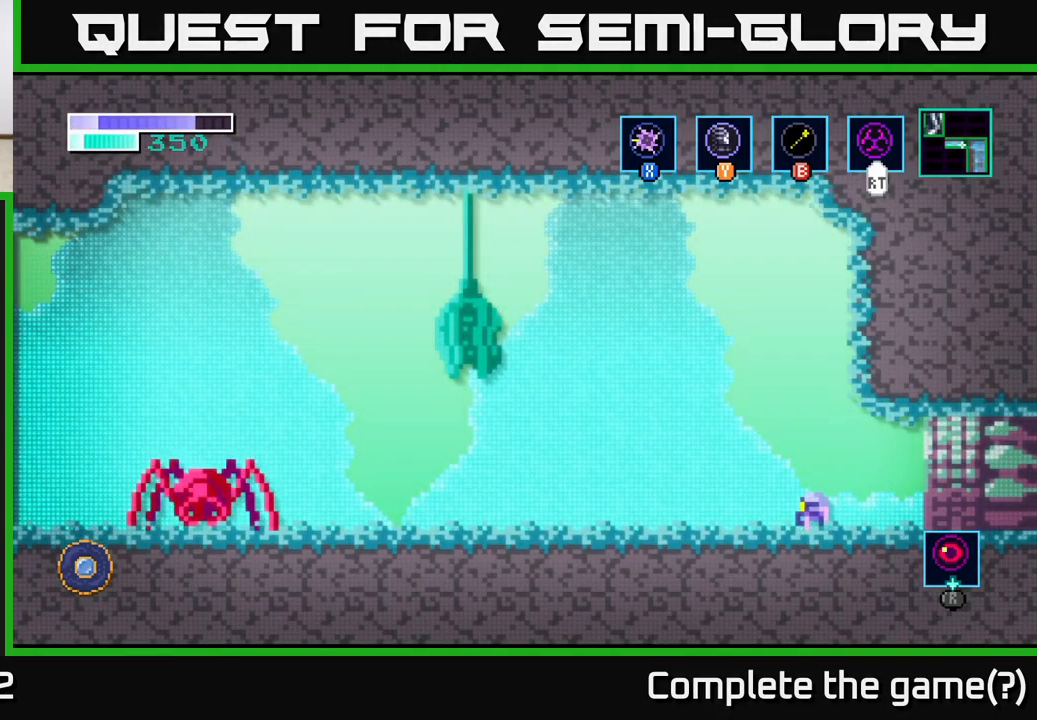
{"buttons": [], "left_stick": "left", "right_stick": "center", "events": []}
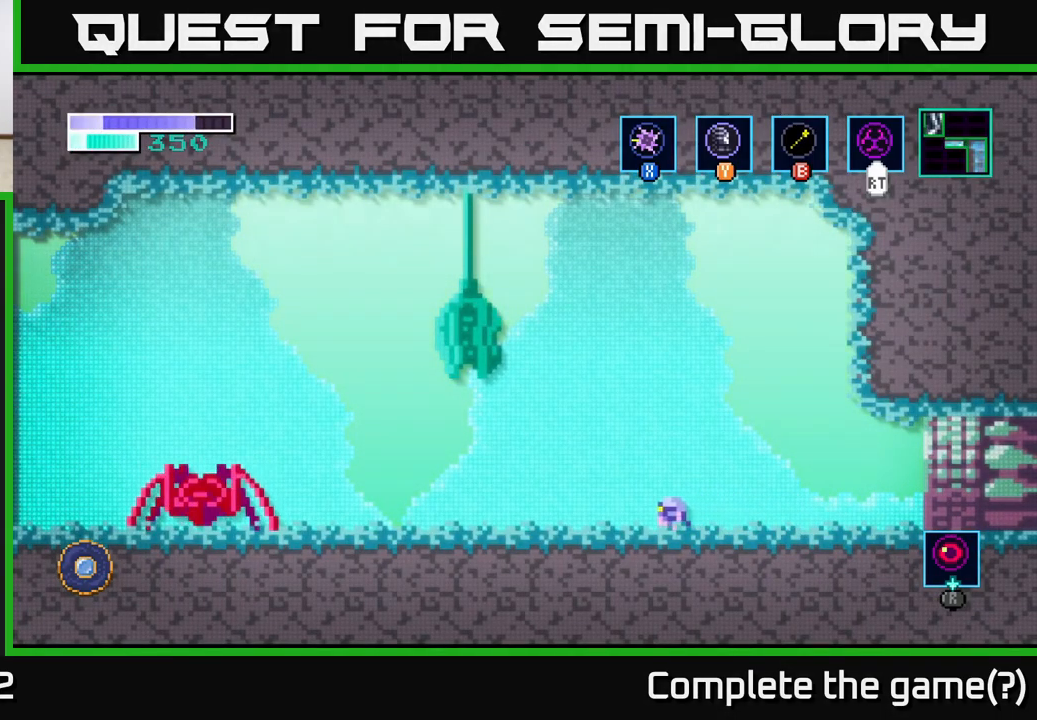
{"buttons": [], "left_stick": "left", "right_stick": "center", "events": []}
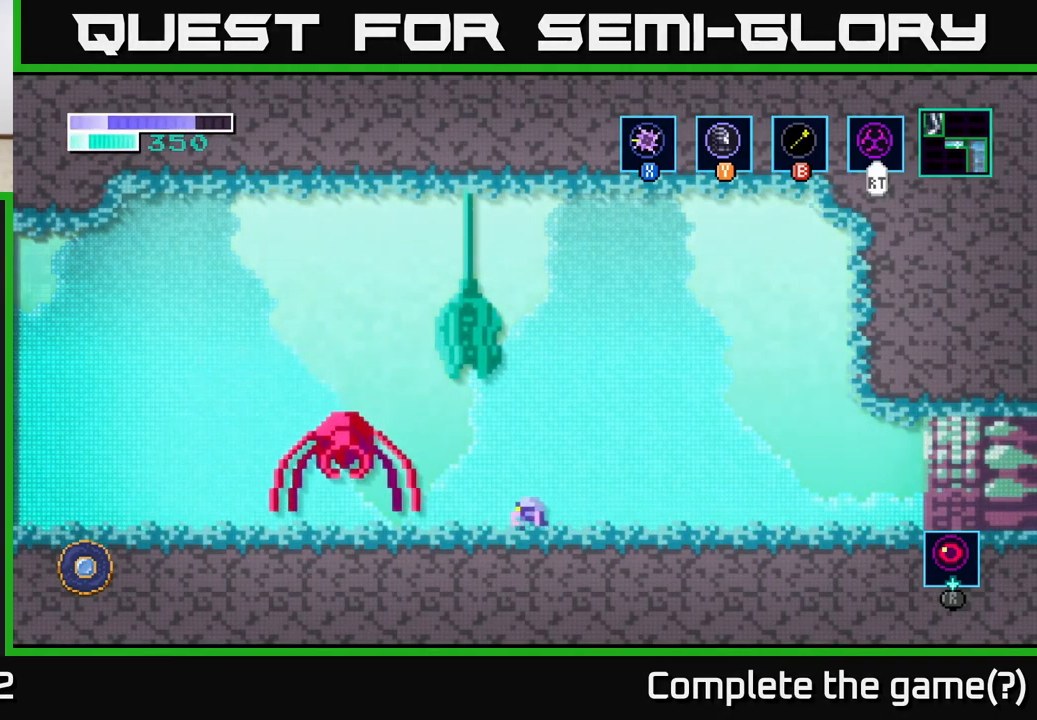
{"buttons": [], "left_stick": "center", "right_stick": "center", "events": [[67, "left_stick", "center"], [100, "X", "down"], [167, "left_stick", "left"], [233, "X", "up"], [333, "X", "down"], [333, "left_stick", "center"], [467, "X", "up"]]}
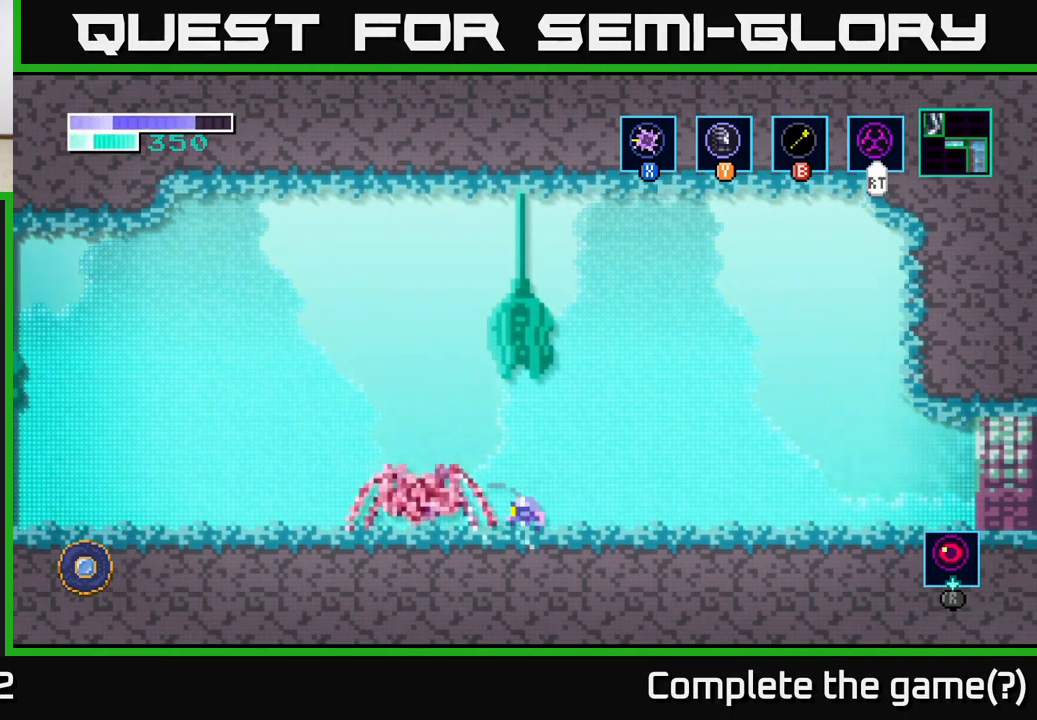
{"buttons": ["X"], "left_stick": "right", "right_stick": "center", "events": [[67, "X", "down"], [217, "X", "up"], [350, "left_stick", "right"], [483, "X", "down"]]}
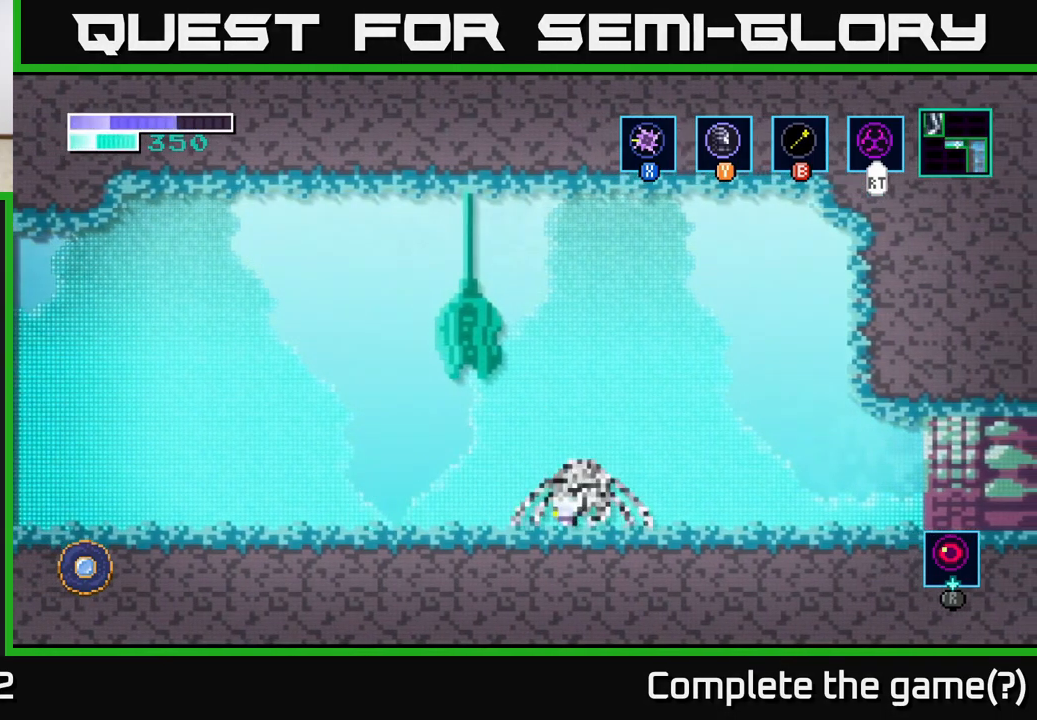
{"buttons": ["X"], "left_stick": "center", "right_stick": "center", "events": [[50, "left_stick", "center"], [117, "X", "up"], [200, "X", "down"], [350, "X", "up"], [433, "X", "down"]]}
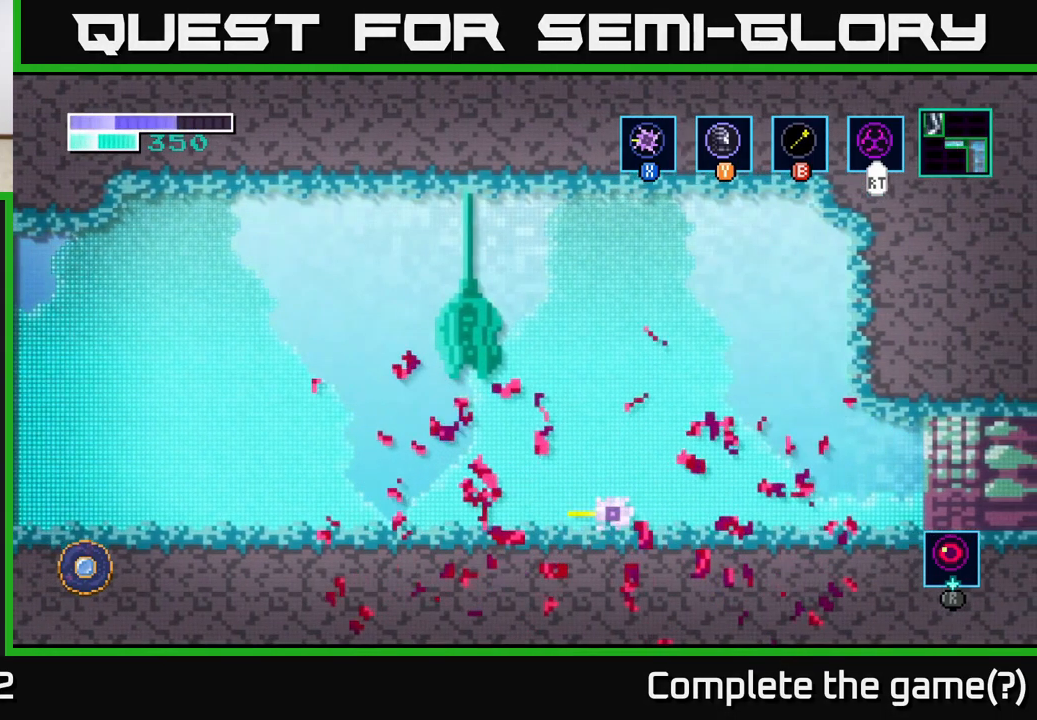
{"buttons": [], "left_stick": "left", "right_stick": "center", "events": [[67, "X", "up"], [200, "left_stick", "left"]]}
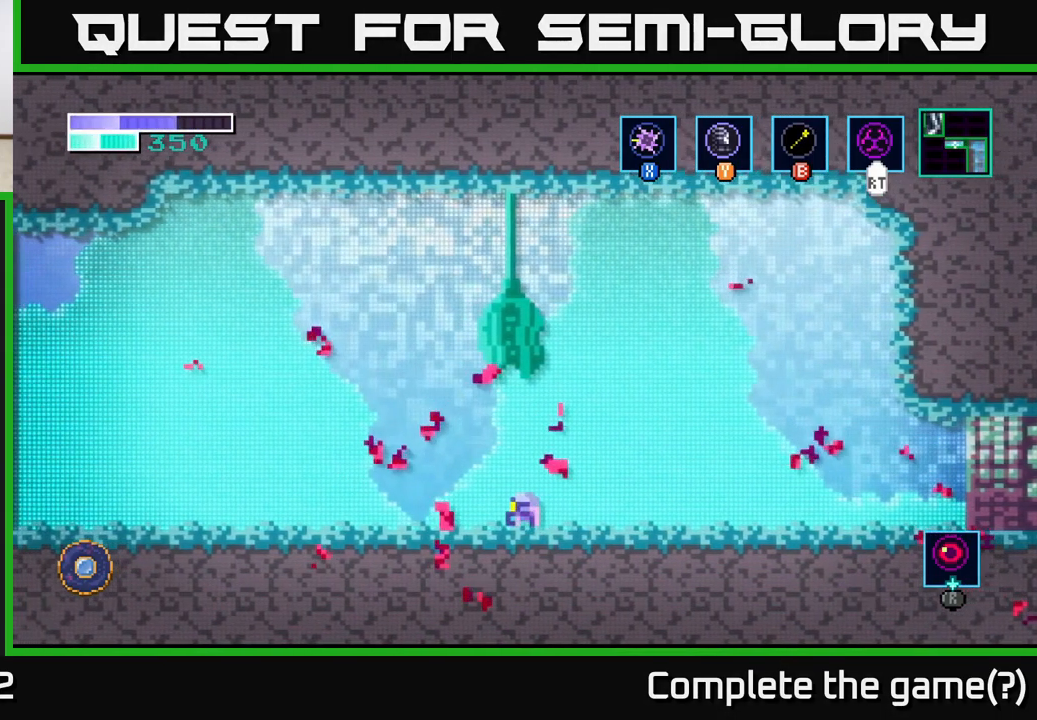
{"buttons": [], "left_stick": "left", "right_stick": "center", "events": []}
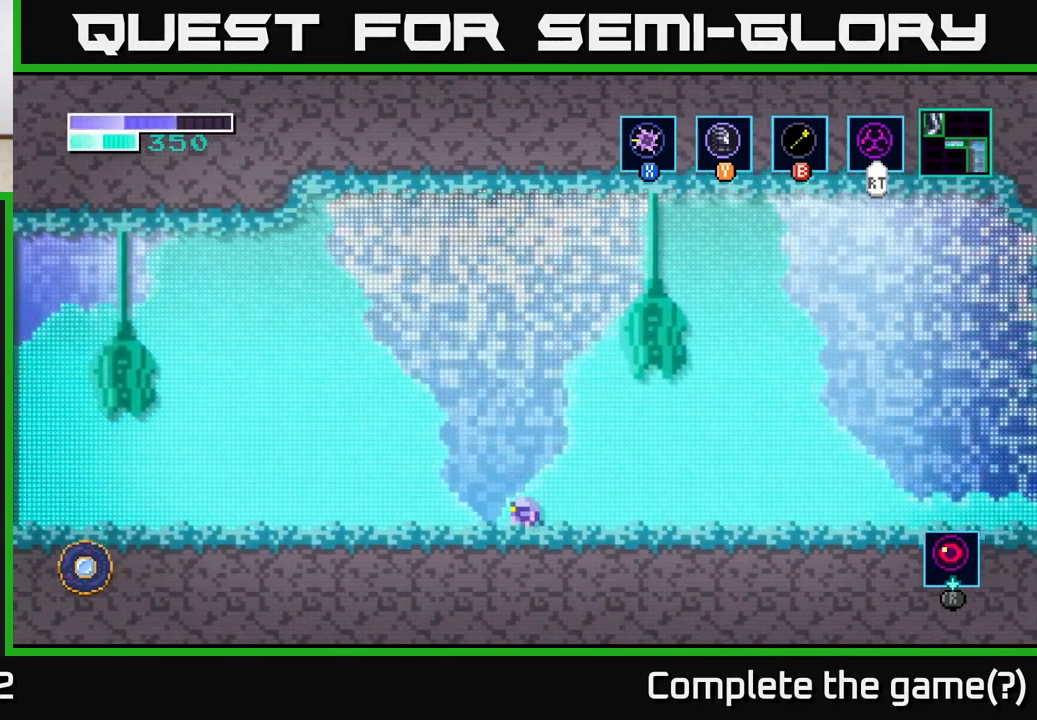
{"buttons": [], "left_stick": "left", "right_stick": "center", "events": []}
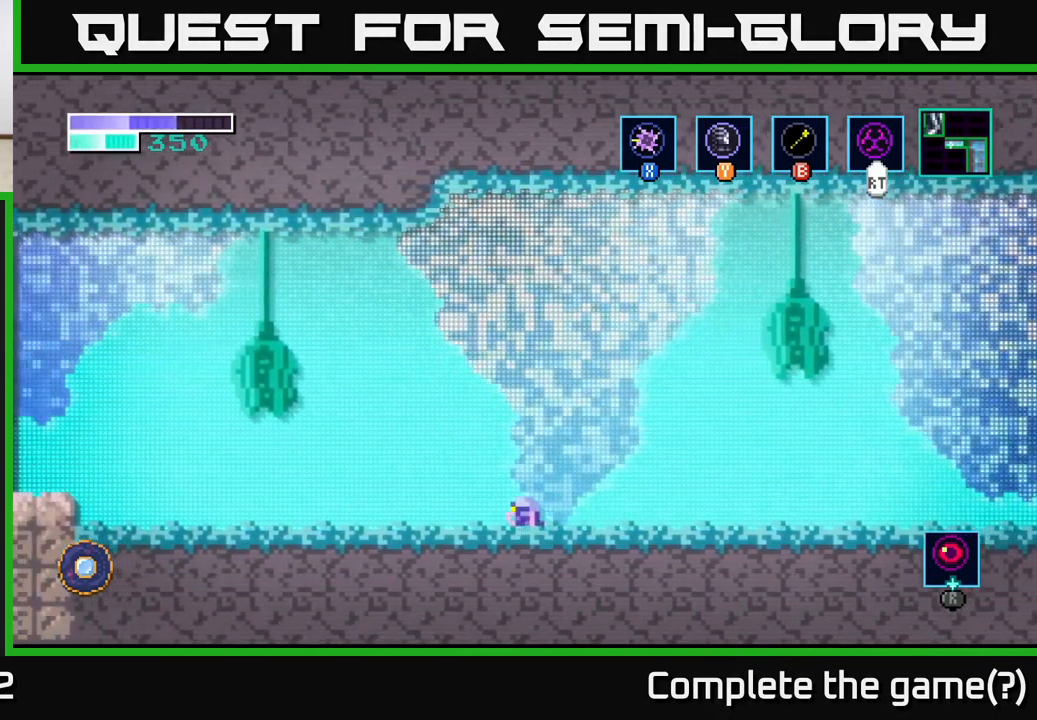
{"buttons": [], "left_stick": "left", "right_stick": "center", "events": []}
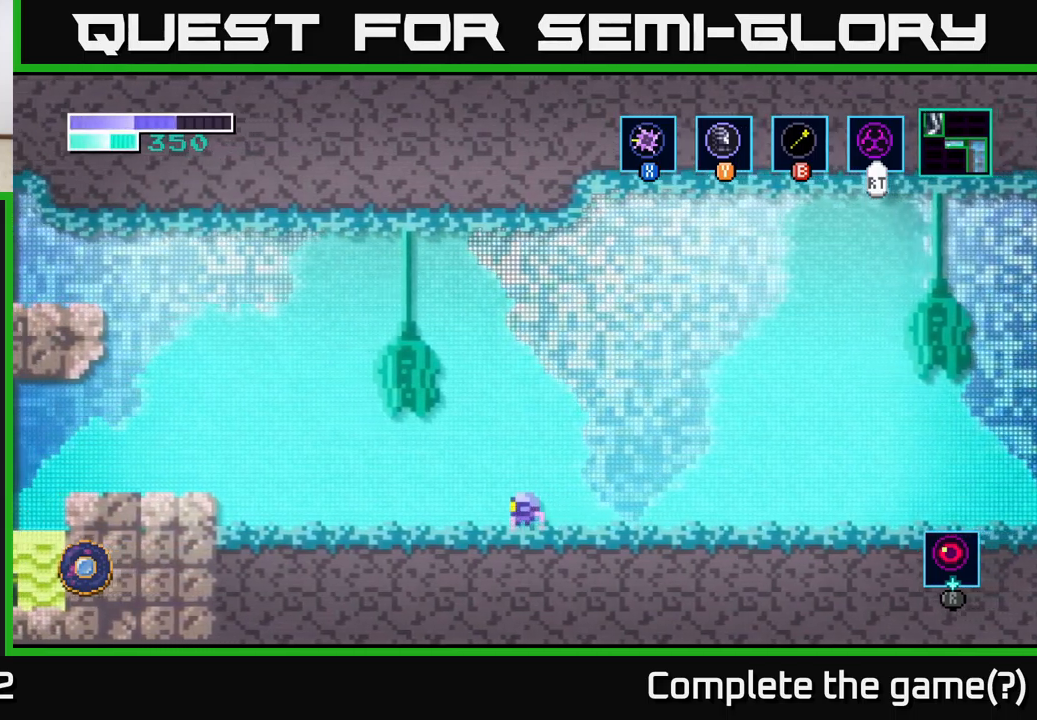
{"buttons": [], "left_stick": "left", "right_stick": "center", "events": []}
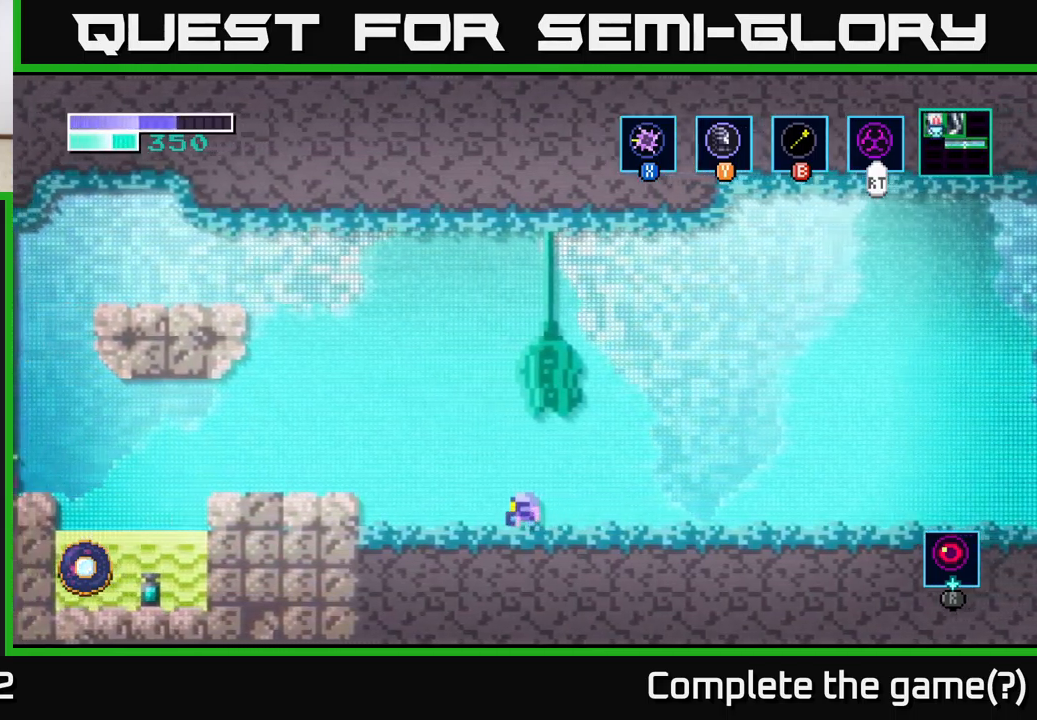
{"buttons": [], "left_stick": "left", "right_stick": "center", "events": [[334, "A", "down"], [484, "A", "up"]]}
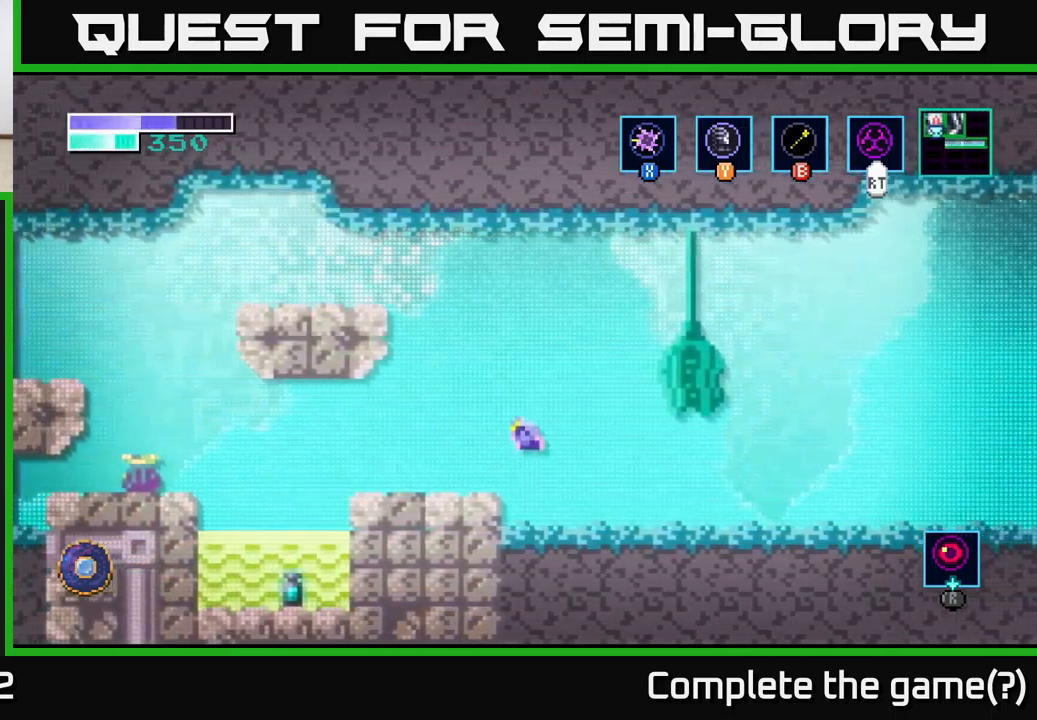
{"buttons": [], "left_stick": "left", "right_stick": "center", "events": []}
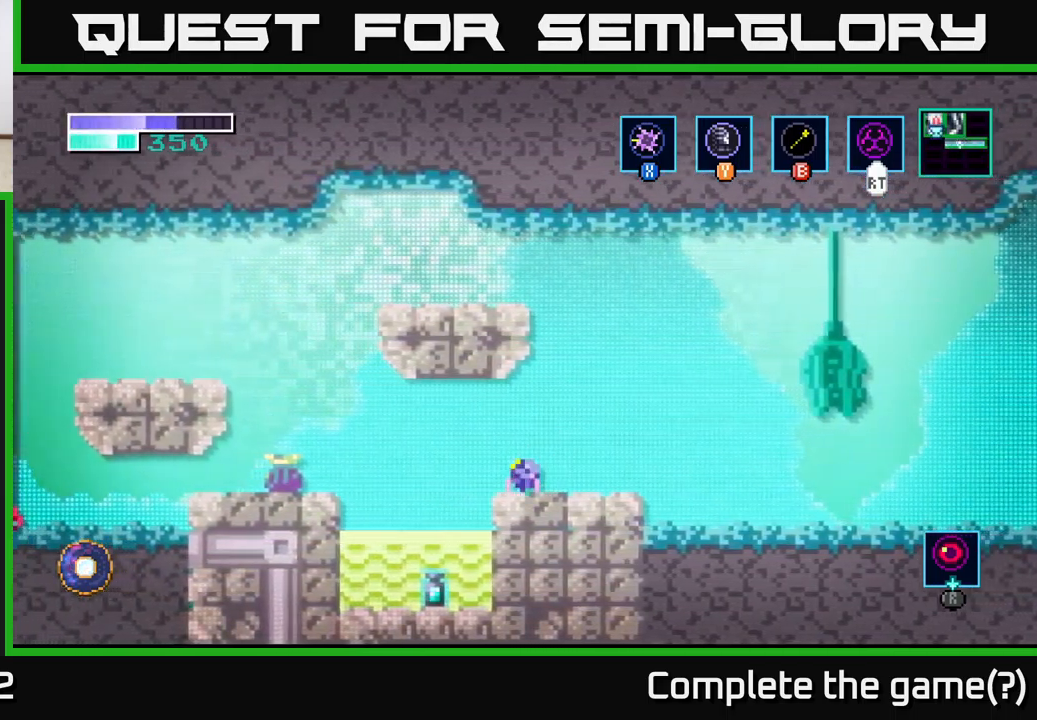
{"buttons": [], "left_stick": "down-left", "right_stick": "center", "events": [[217, "left_stick", "down"], [334, "X", "down"], [450, "X", "up"], [500, "left_stick", "down-left"]]}
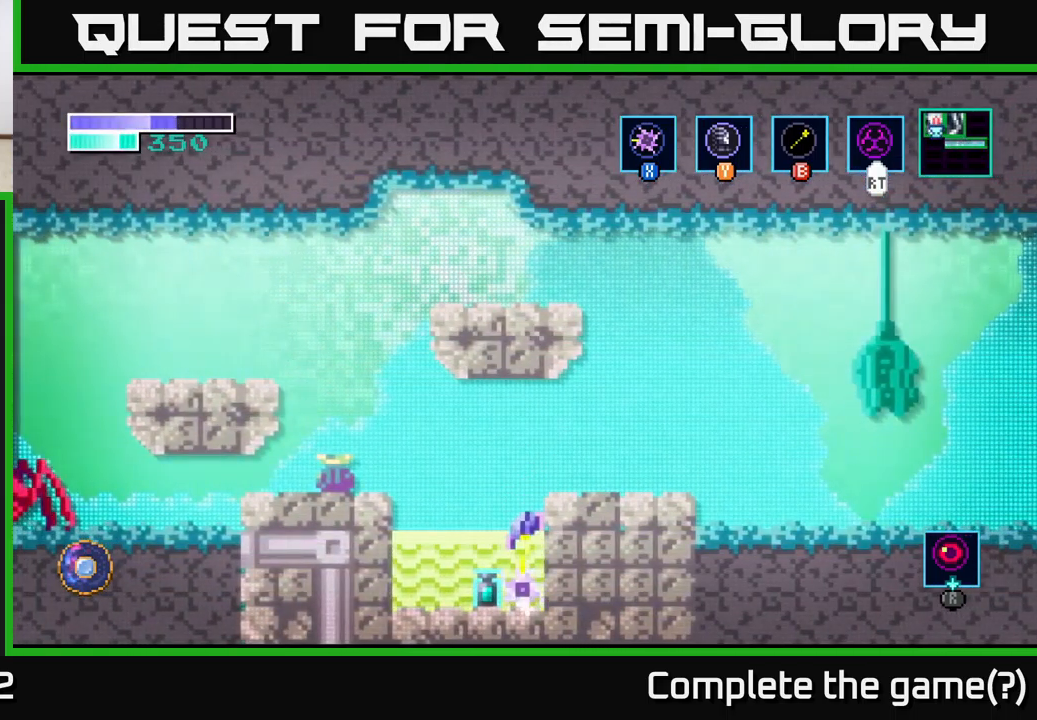
{"buttons": [], "left_stick": "center", "right_stick": "center", "events": [[150, "left_stick", "down"], [200, "X", "down"], [300, "X", "up"], [300, "left_stick", "center"]]}
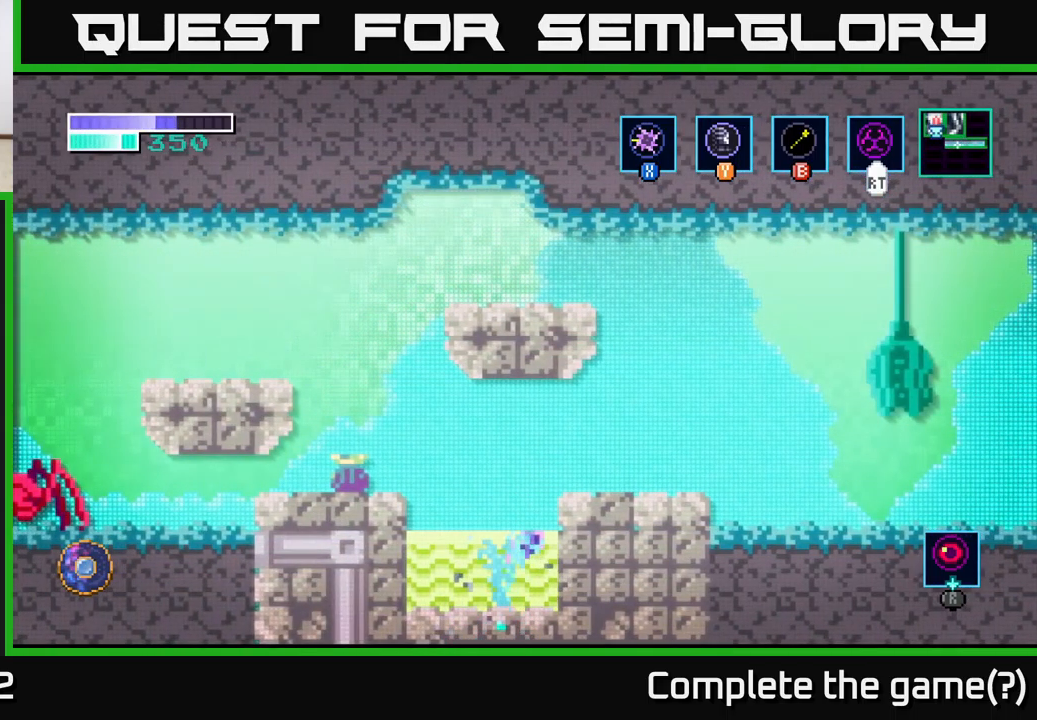
{"buttons": [], "left_stick": "center", "right_stick": "center", "events": []}